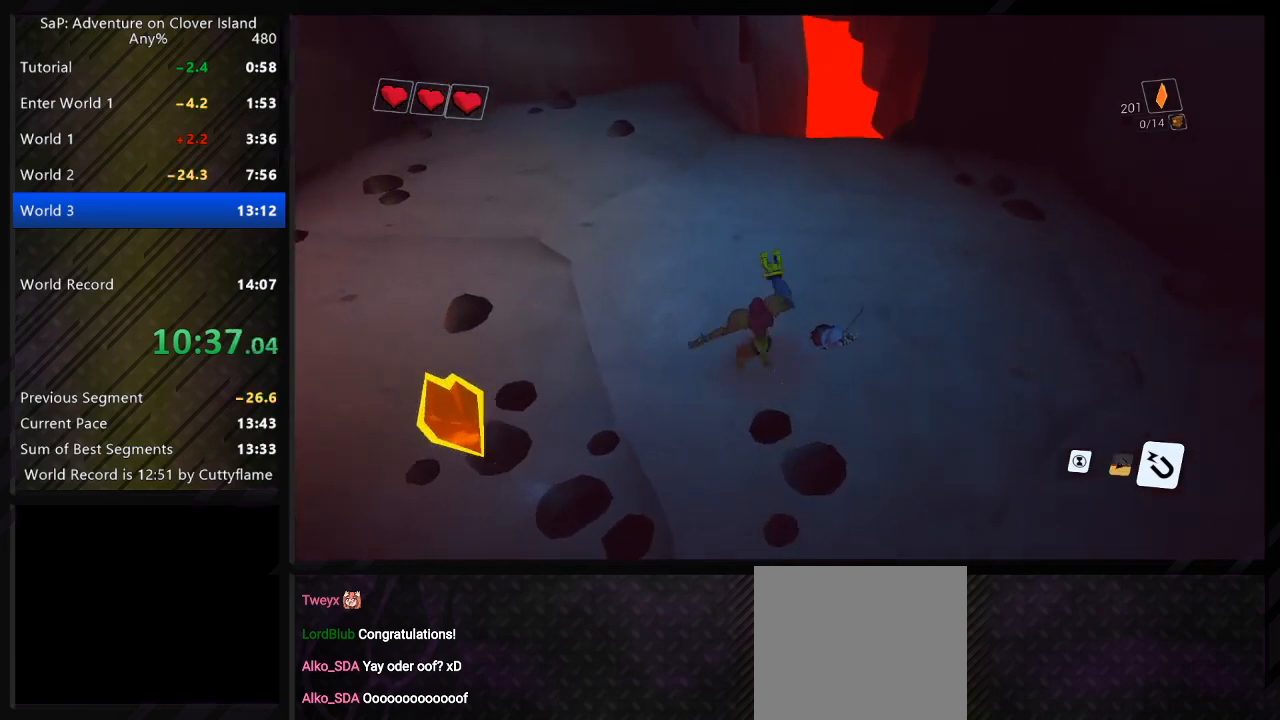
Gameplay with keyboard; each line is a JSON object with the keys held at the frame after it. "events" lists presses ("down") and releases ("up") of "a", "c", "ctrl", "d", "e", "f", "q", "r", "s", "shift", "space", "tab", "w", "x" and "z" between this image and that frame as [ms after this image, input, new state], when the widget could be followed in between. No other keys are recorded. Mouse input is not recorded.
{"keys": ["a", "w"], "events": [[17, "a", "up"], [150, "space", "down"], [383, "space", "up"], [400, "a", "down"], [433, "d", "up"]]}
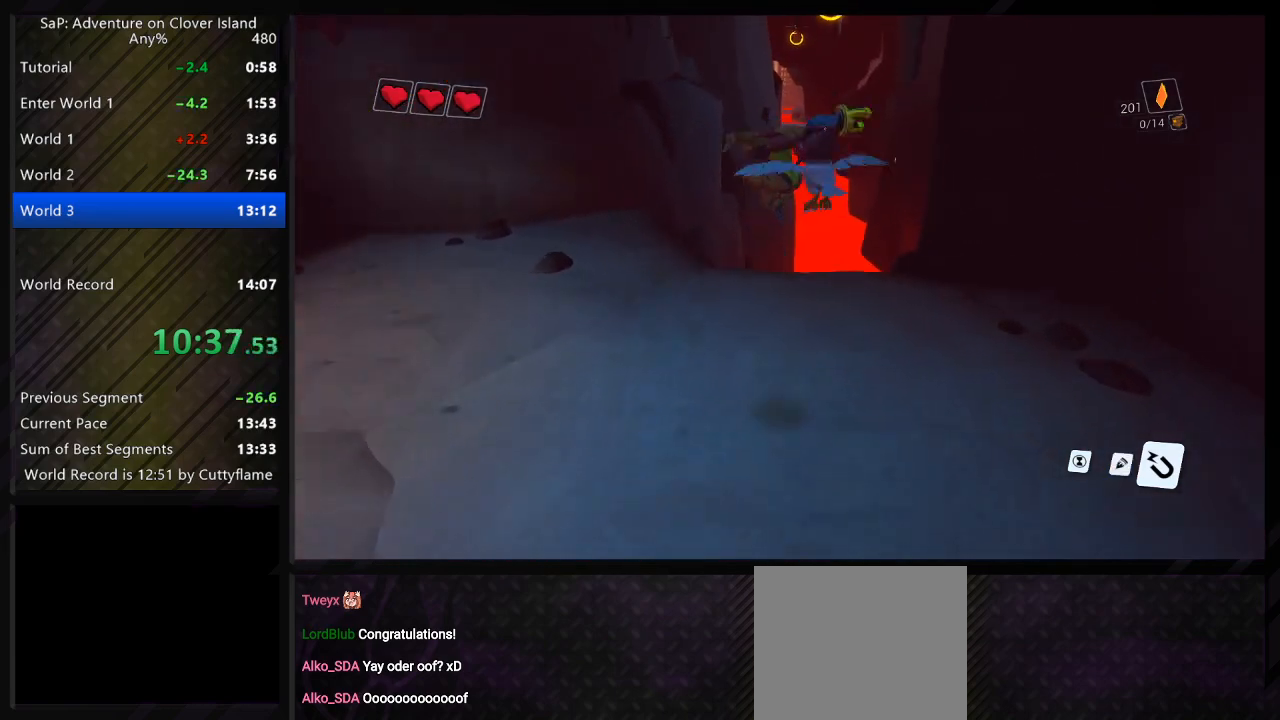
{"keys": ["d", "w"], "events": [[200, "a", "up"], [200, "d", "down"], [267, "space", "down"], [450, "space", "up"]]}
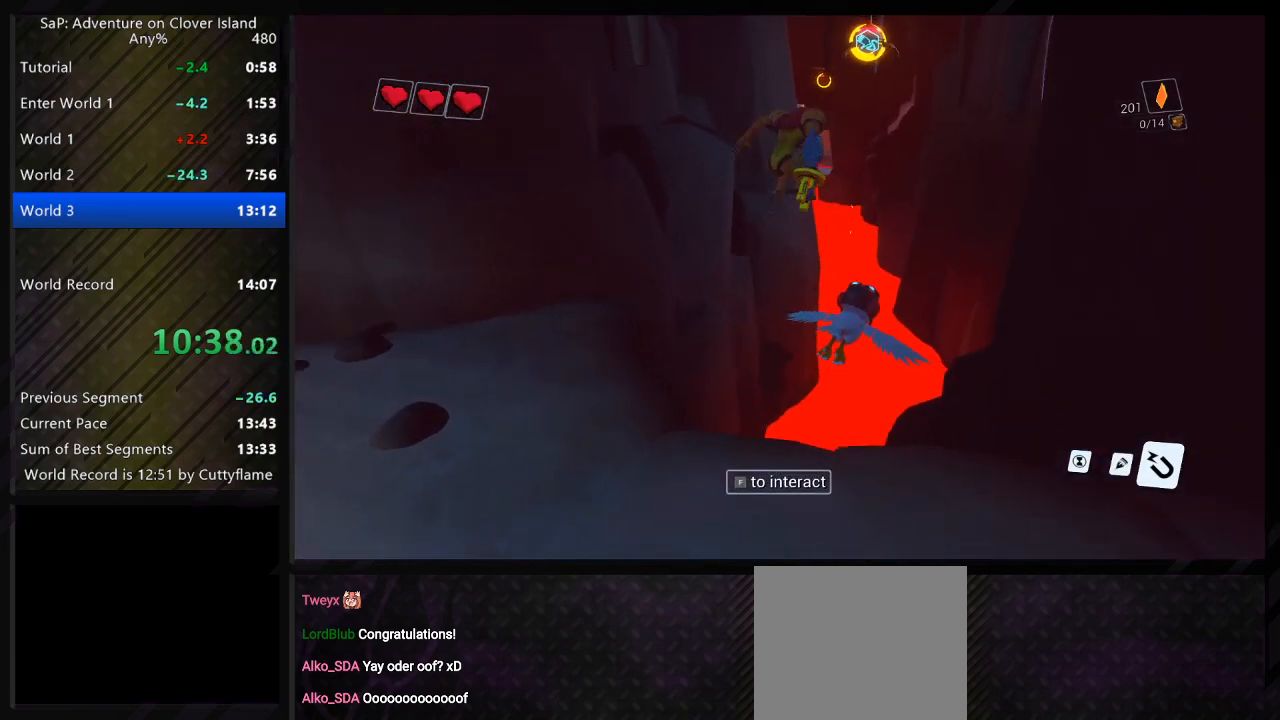
{"keys": ["w"], "events": [[67, "d", "up"], [167, "f", "down"], [300, "f", "up"]]}
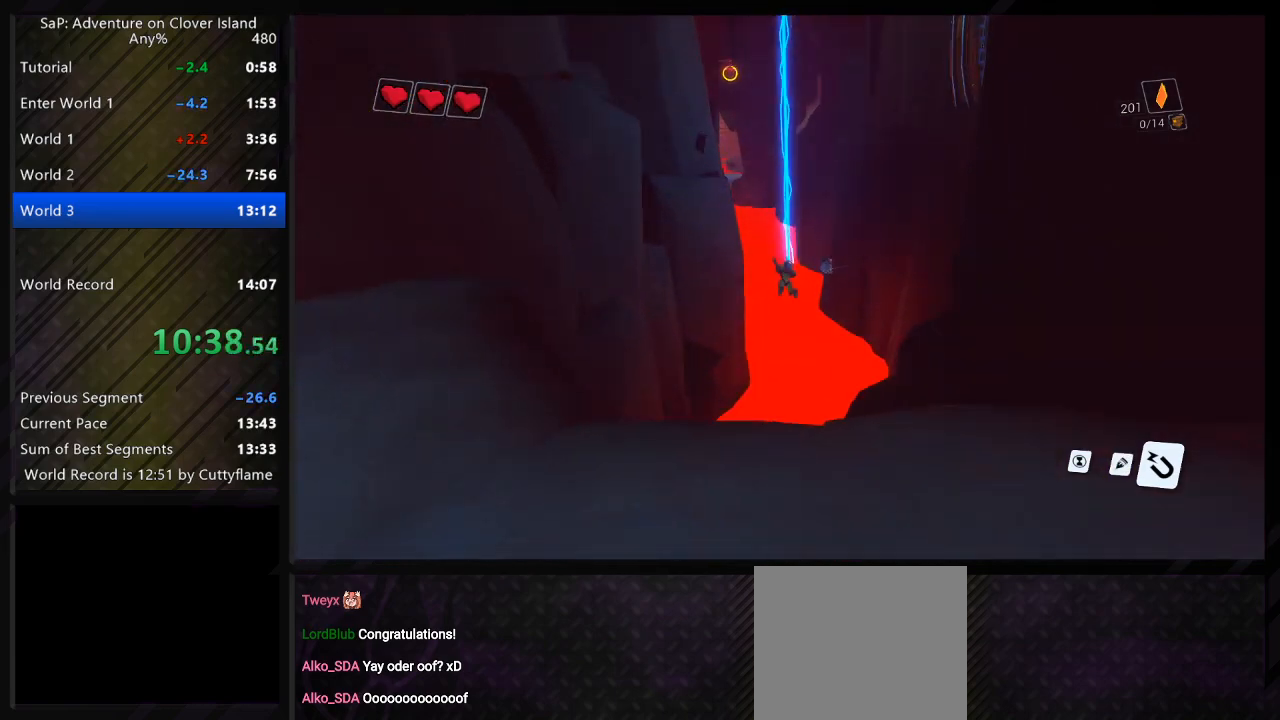
{"keys": ["a", "d", "w"], "events": [[33, "a", "down"], [267, "a", "up"], [267, "d", "down"], [283, "space", "down"], [433, "space", "up"], [467, "a", "down"]]}
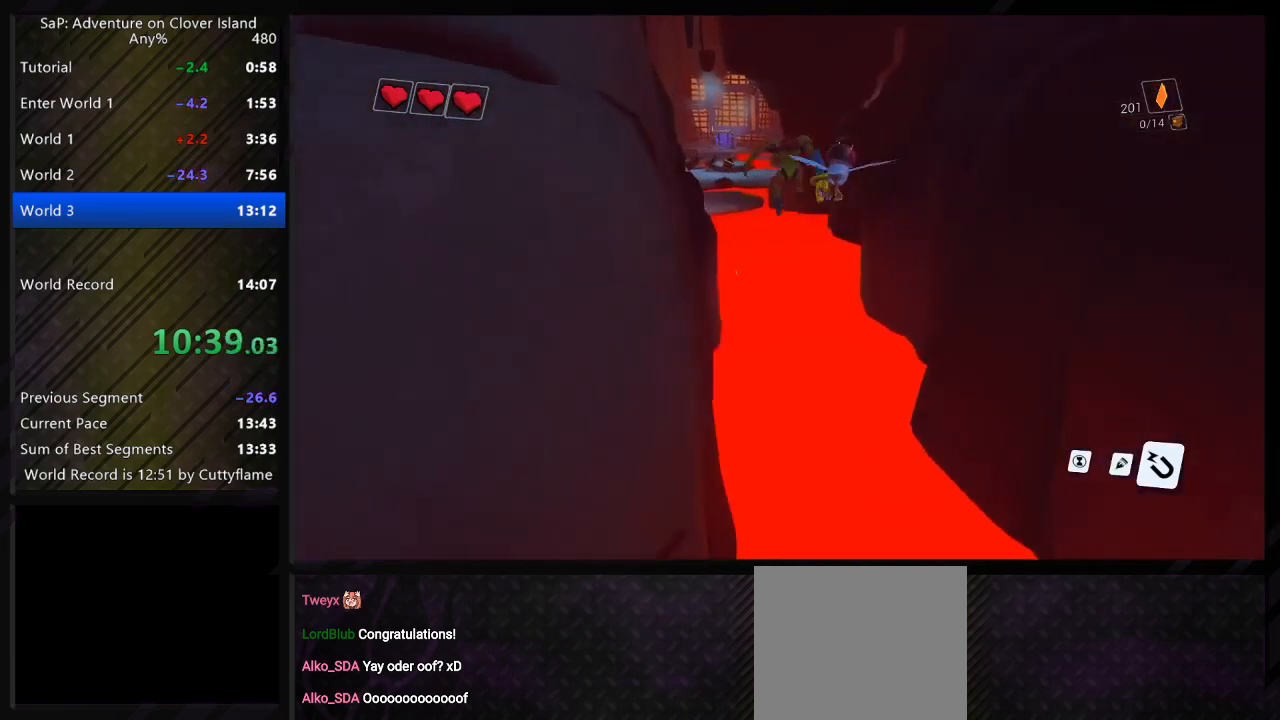
{"keys": ["w"], "events": [[17, "d", "up"], [50, "space", "down"], [200, "a", "up"], [250, "f", "down"], [300, "space", "up"], [400, "f", "up"]]}
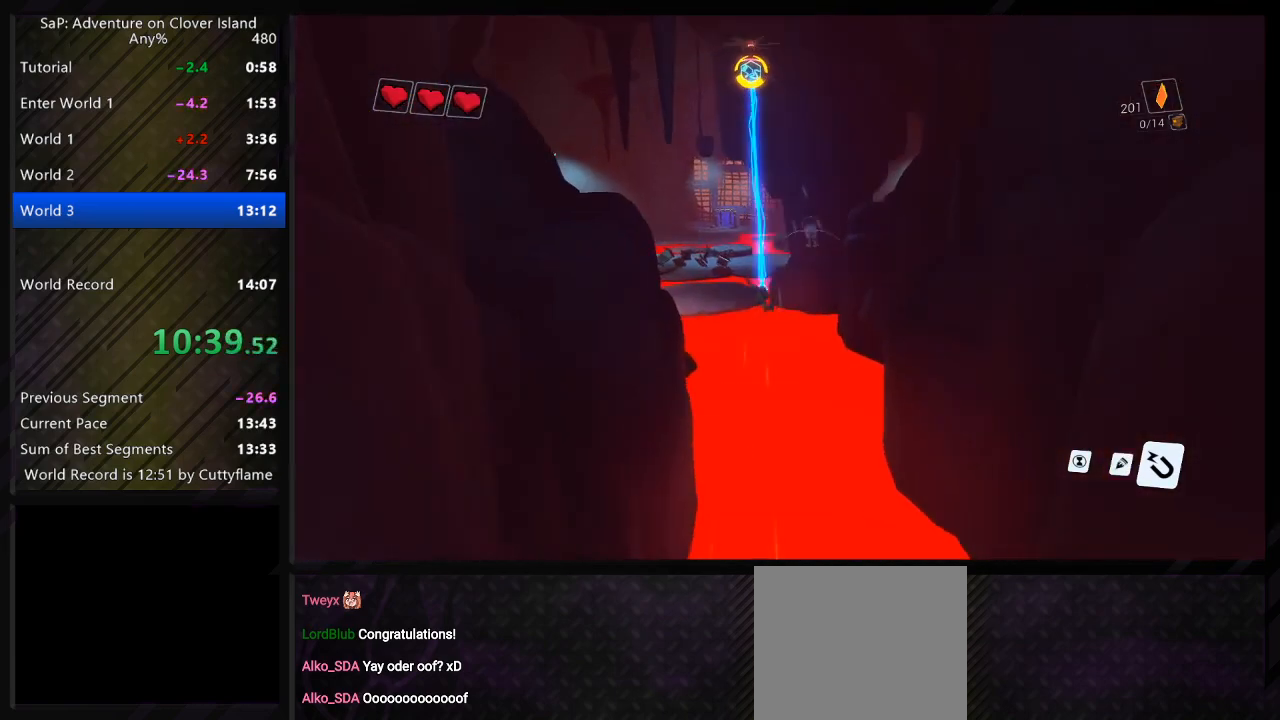
{"keys": ["d", "w"], "events": [[83, "a", "down"], [300, "space", "down"], [367, "a", "up"], [383, "d", "down"], [433, "space", "up"]]}
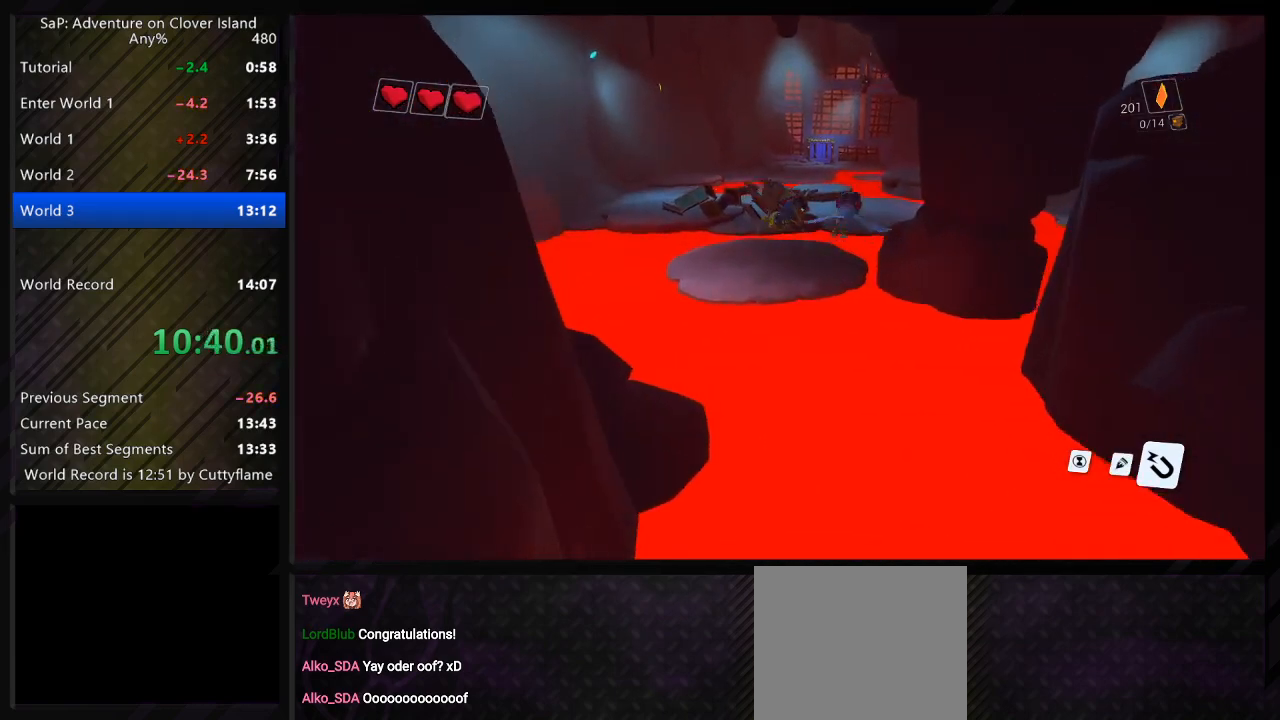
{"keys": [], "events": [[83, "d", "up"], [100, "a", "down"], [133, "space", "down"], [233, "a", "up"], [267, "space", "up"], [317, "w", "up"]]}
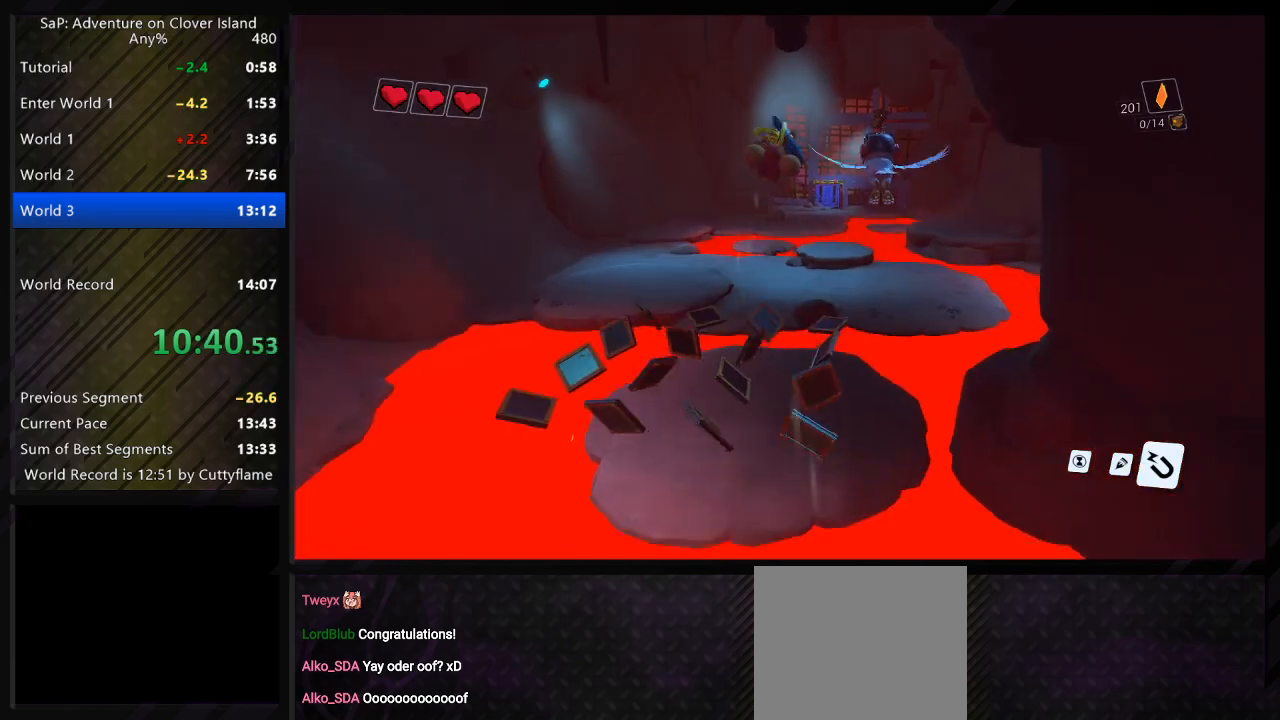
{"keys": [], "events": [[33, "shift", "down"], [133, "shift", "up"], [233, "shift", "down"], [317, "shift", "up"], [400, "shift", "down"], [500, "shift", "up"]]}
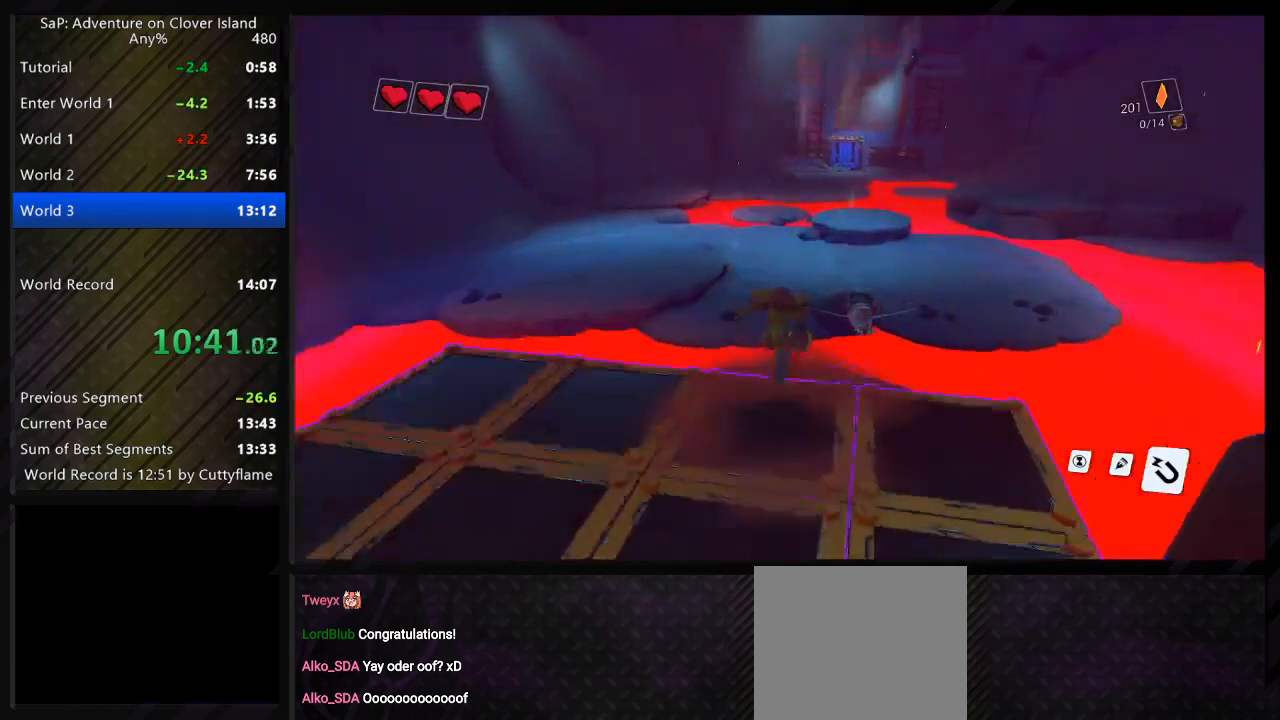
{"keys": ["shift"], "events": [[50, "shift", "down"], [150, "shift", "up"], [217, "shift", "down"], [333, "shift", "up"], [417, "shift", "down"]]}
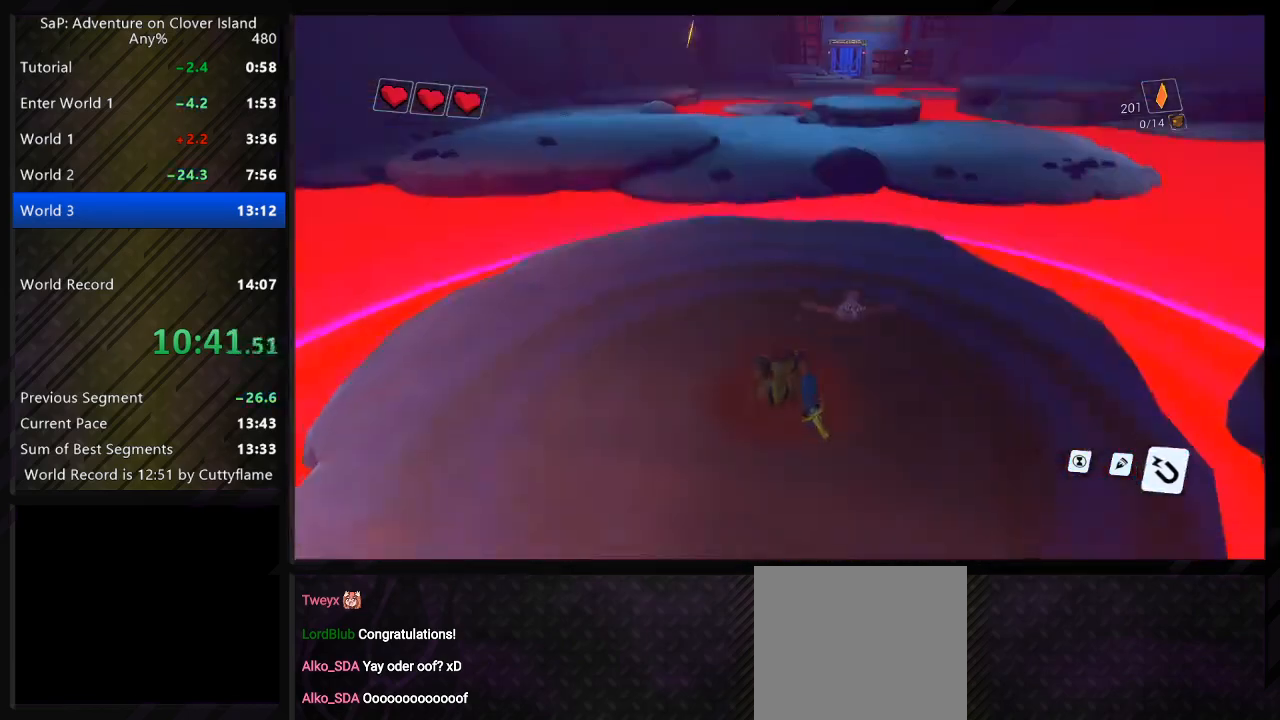
{"keys": [], "events": [[17, "shift", "up"], [83, "shift", "down"], [183, "shift", "up"], [267, "shift", "down"], [350, "shift", "up"], [433, "shift", "down"], [500, "shift", "up"]]}
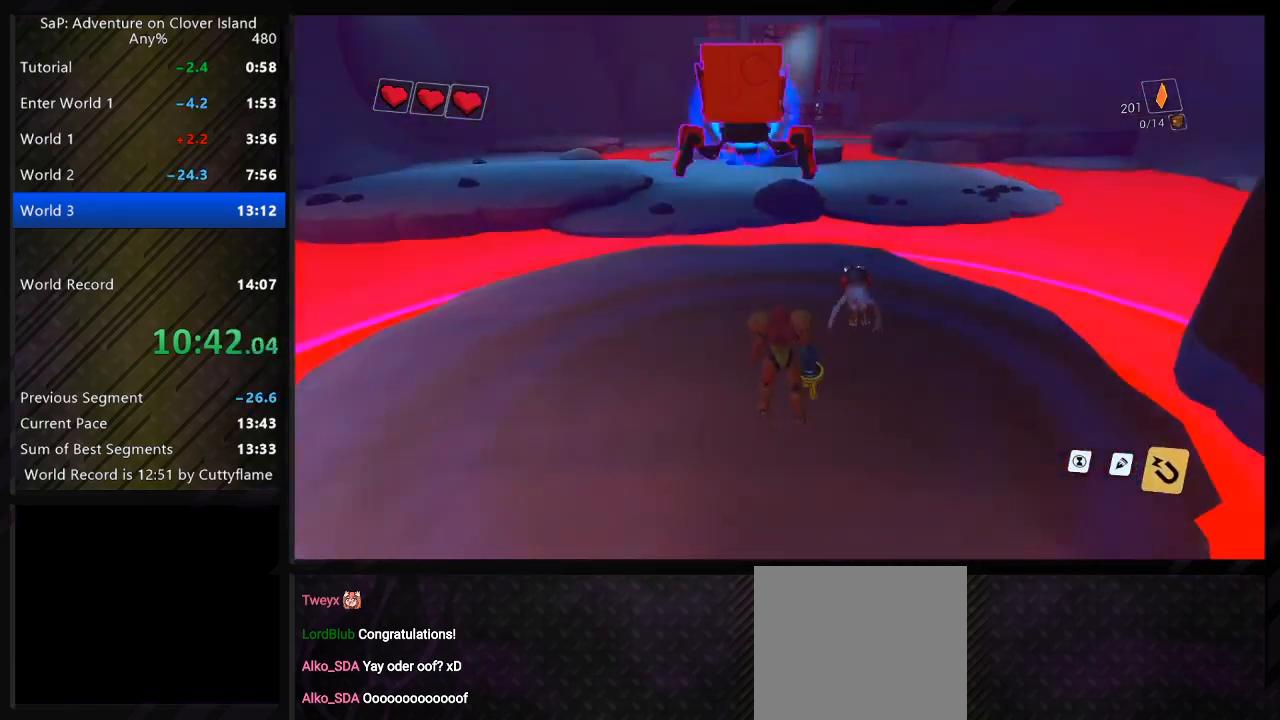
{"keys": ["shift"], "events": [[367, "shift", "down"], [417, "shift", "up"], [500, "shift", "down"]]}
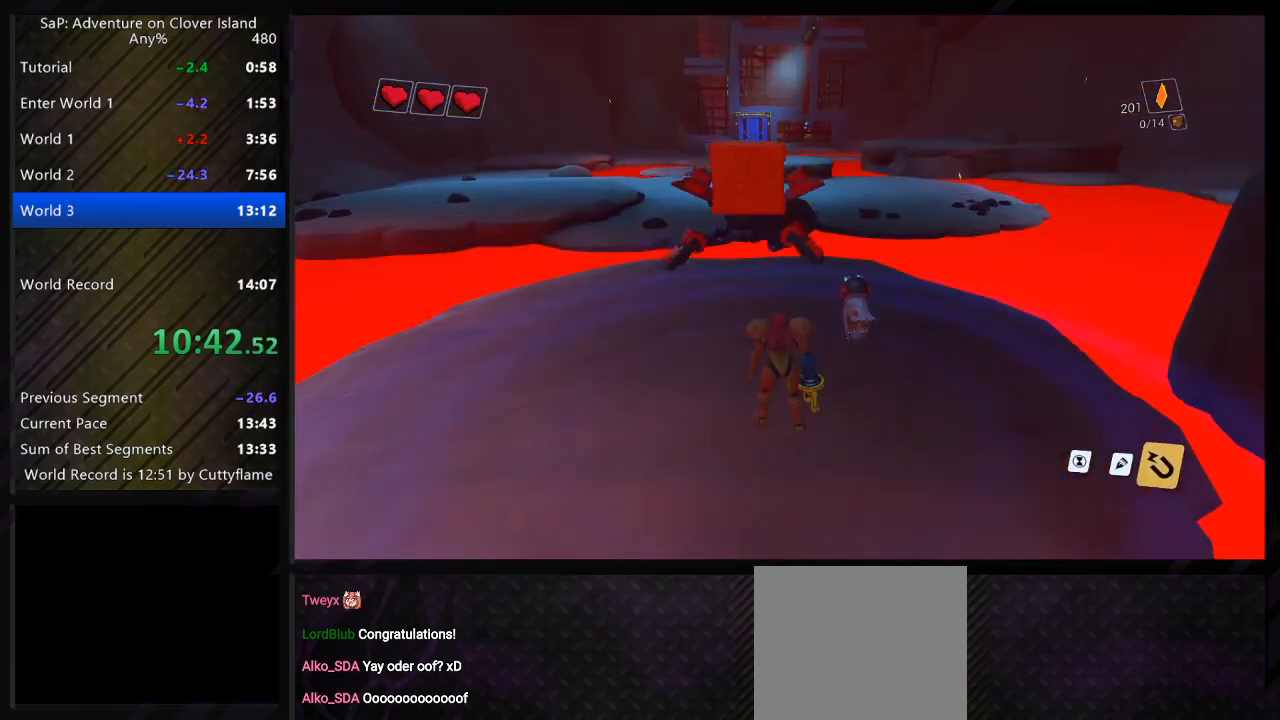
{"keys": ["shift"], "events": [[83, "shift", "up"], [150, "shift", "down"], [233, "shift", "up"], [300, "shift", "down"], [383, "shift", "up"], [467, "shift", "down"]]}
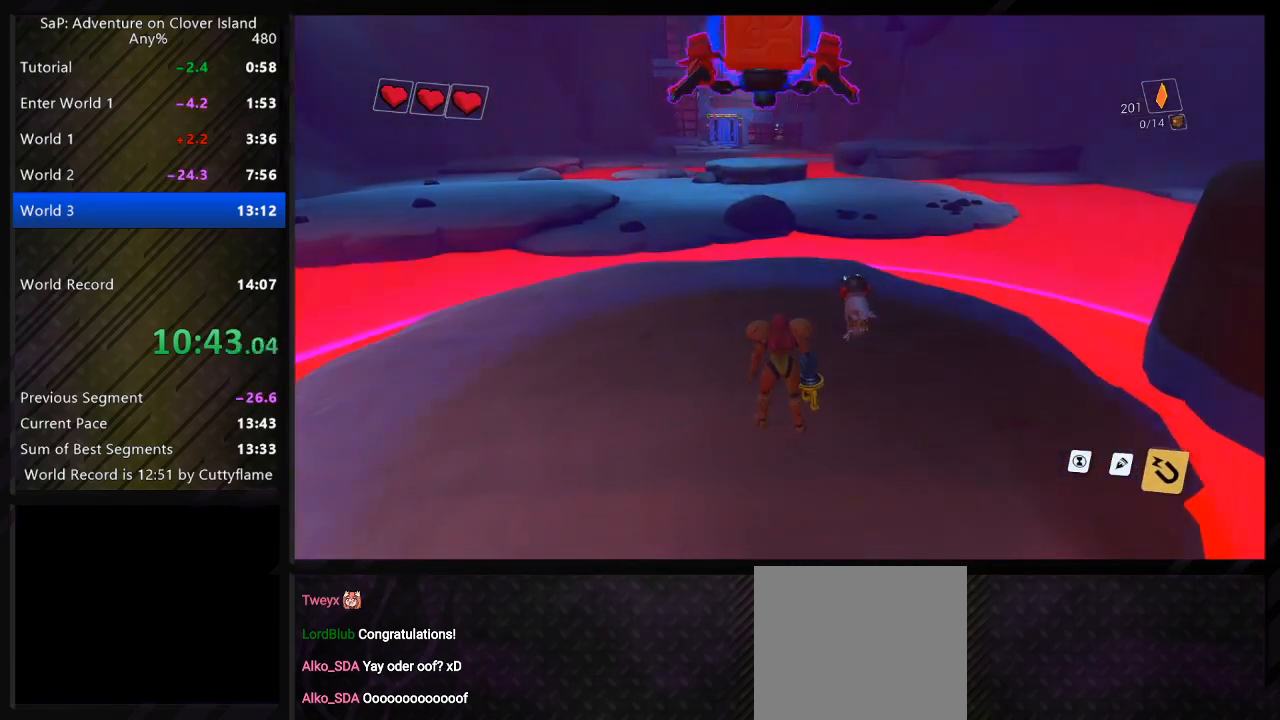
{"keys": ["shift"], "events": [[33, "shift", "up"], [317, "shift", "down"], [417, "shift", "up"], [483, "shift", "down"]]}
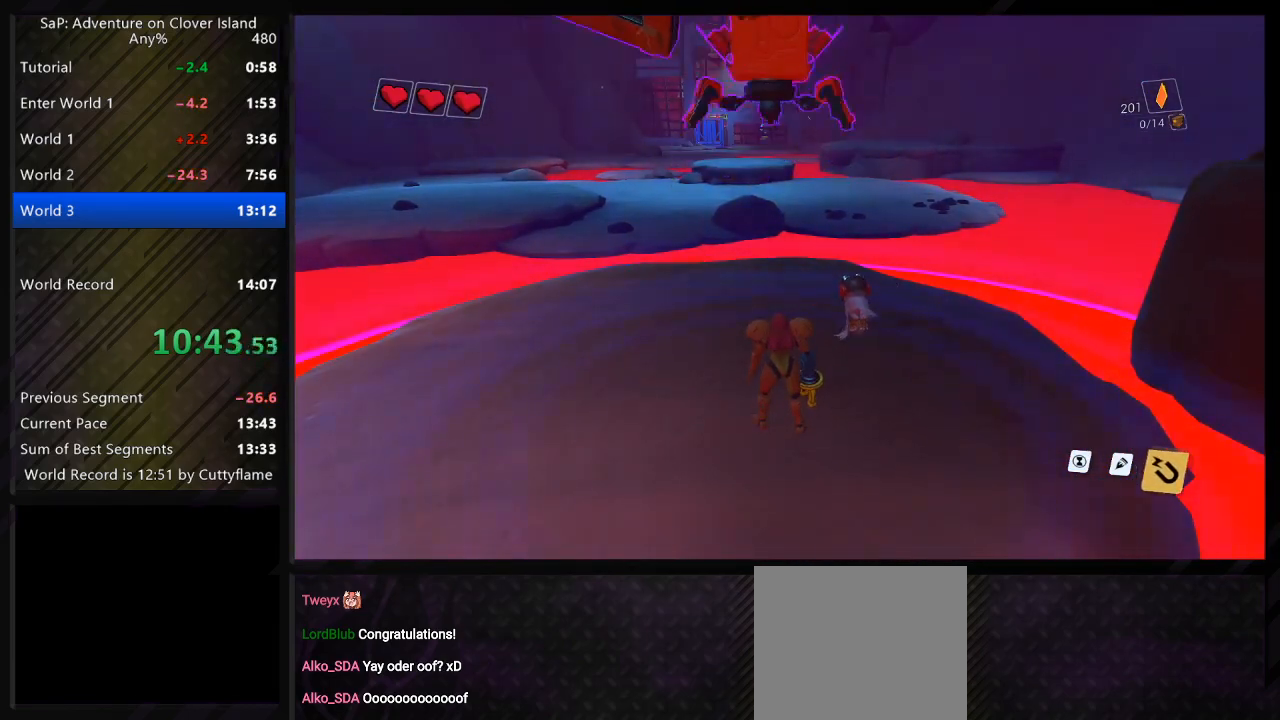
{"keys": [], "events": [[67, "shift", "up"], [150, "shift", "down"], [200, "shift", "up"]]}
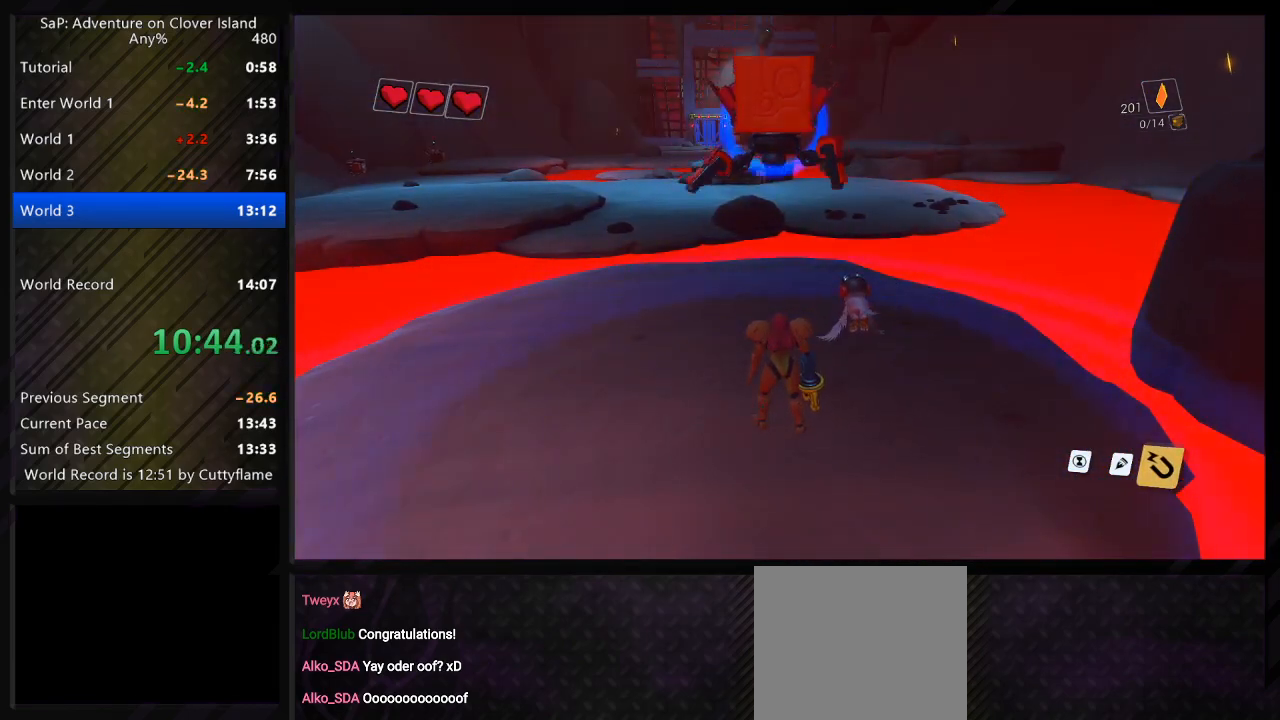
{"keys": [], "events": []}
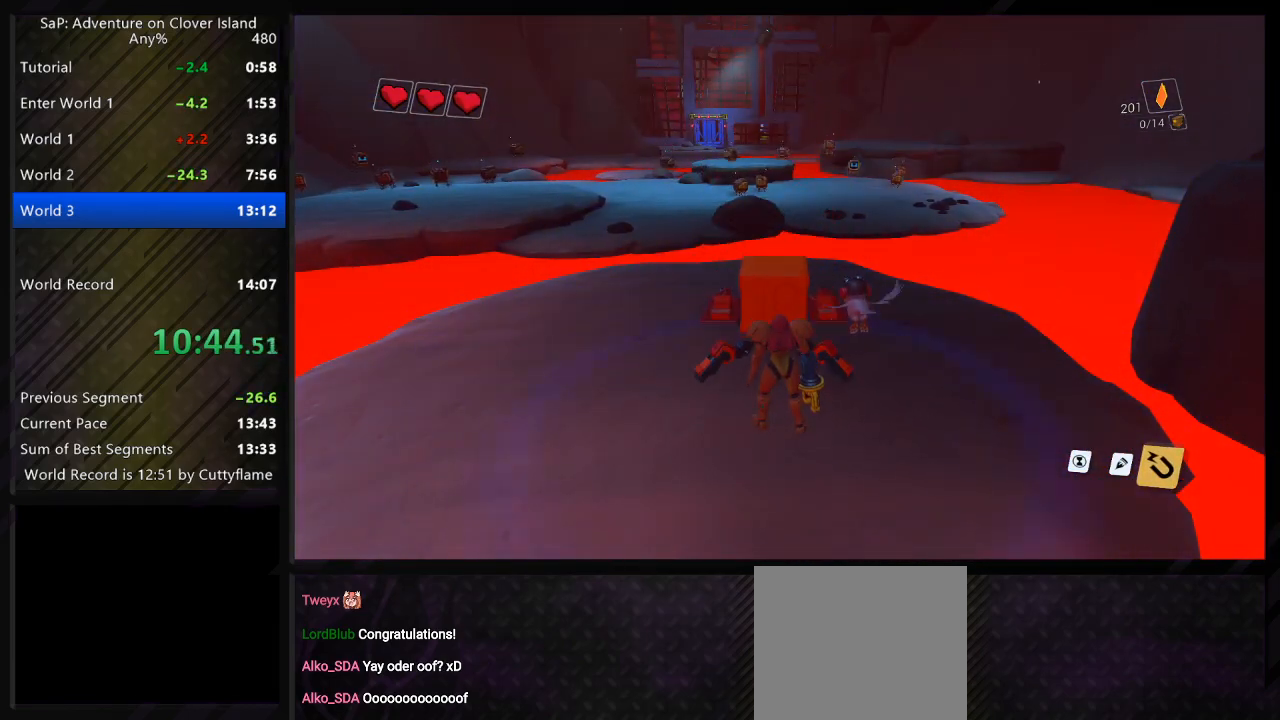
{"keys": ["shift"], "events": [[133, "shift", "down"], [200, "shift", "up"], [267, "shift", "down"]]}
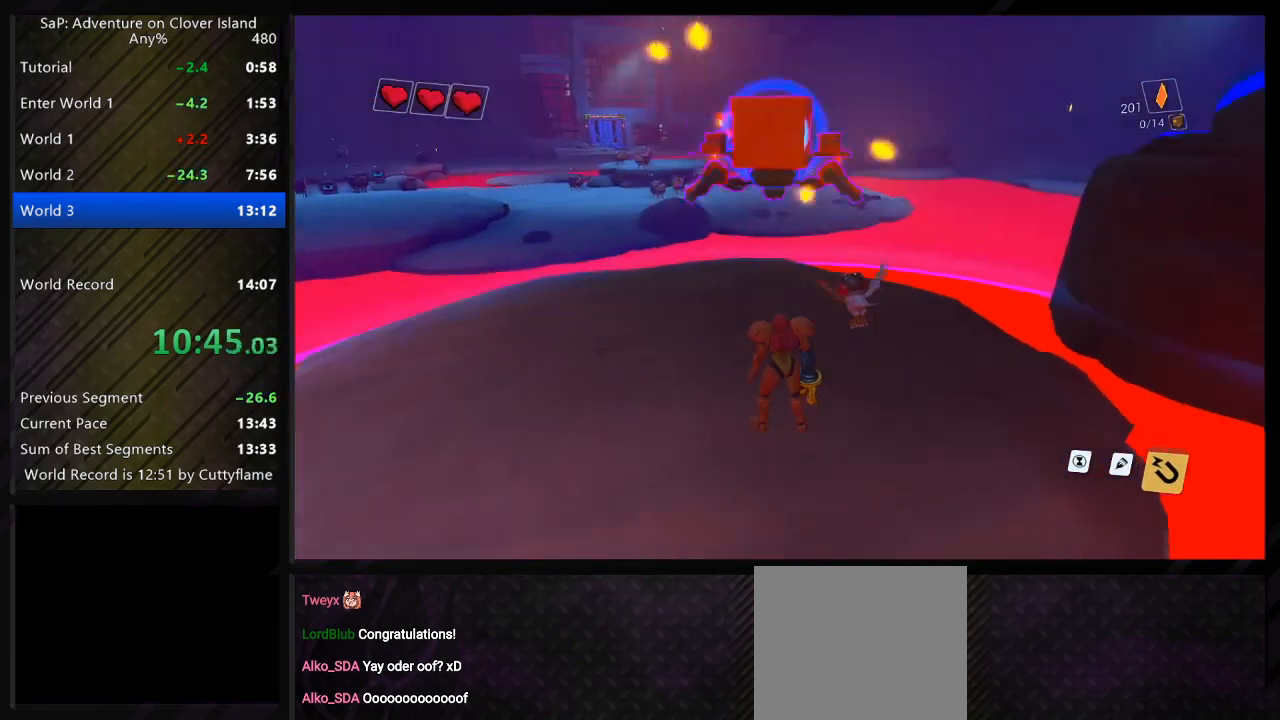
{"keys": ["shift"], "events": []}
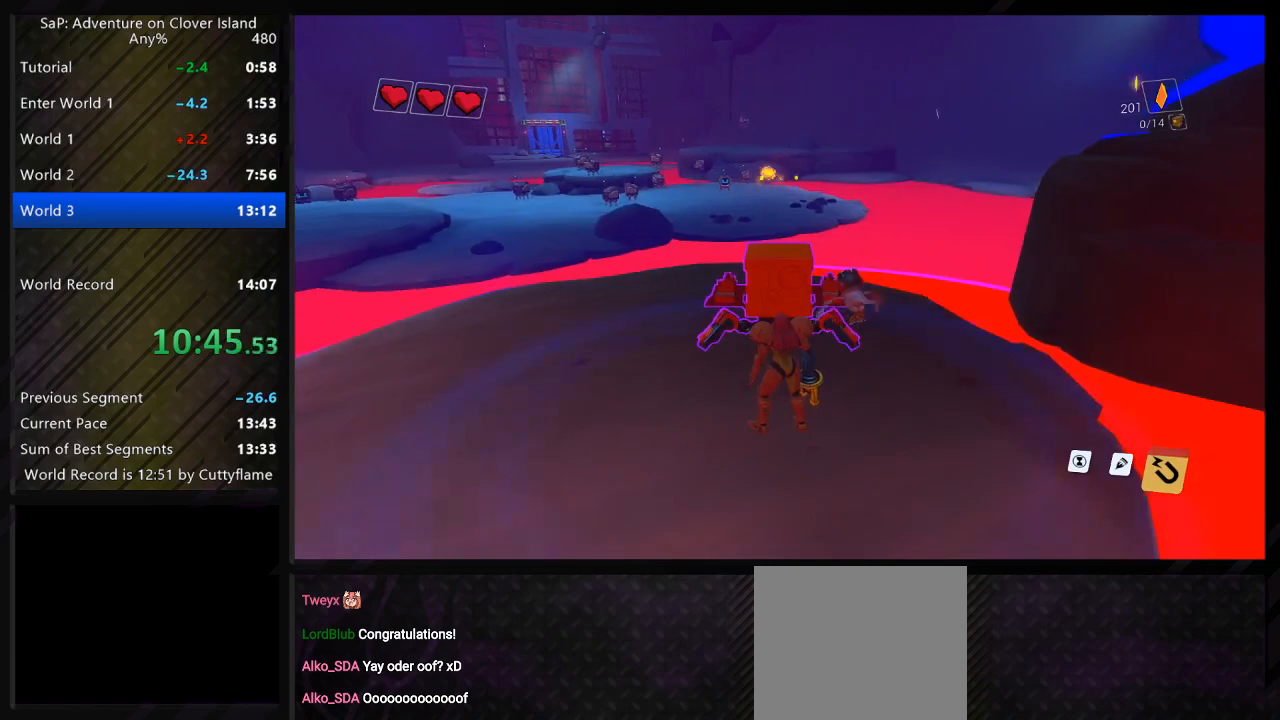
{"keys": ["shift"], "events": []}
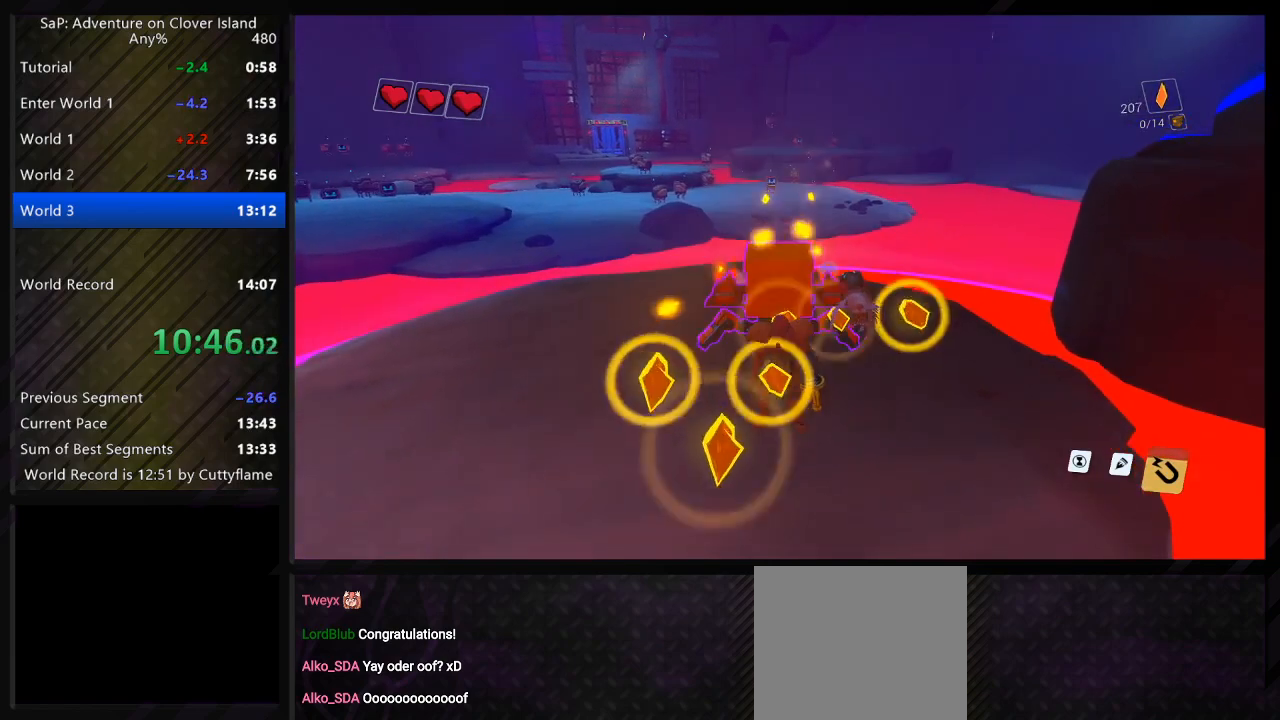
{"keys": ["shift"], "events": []}
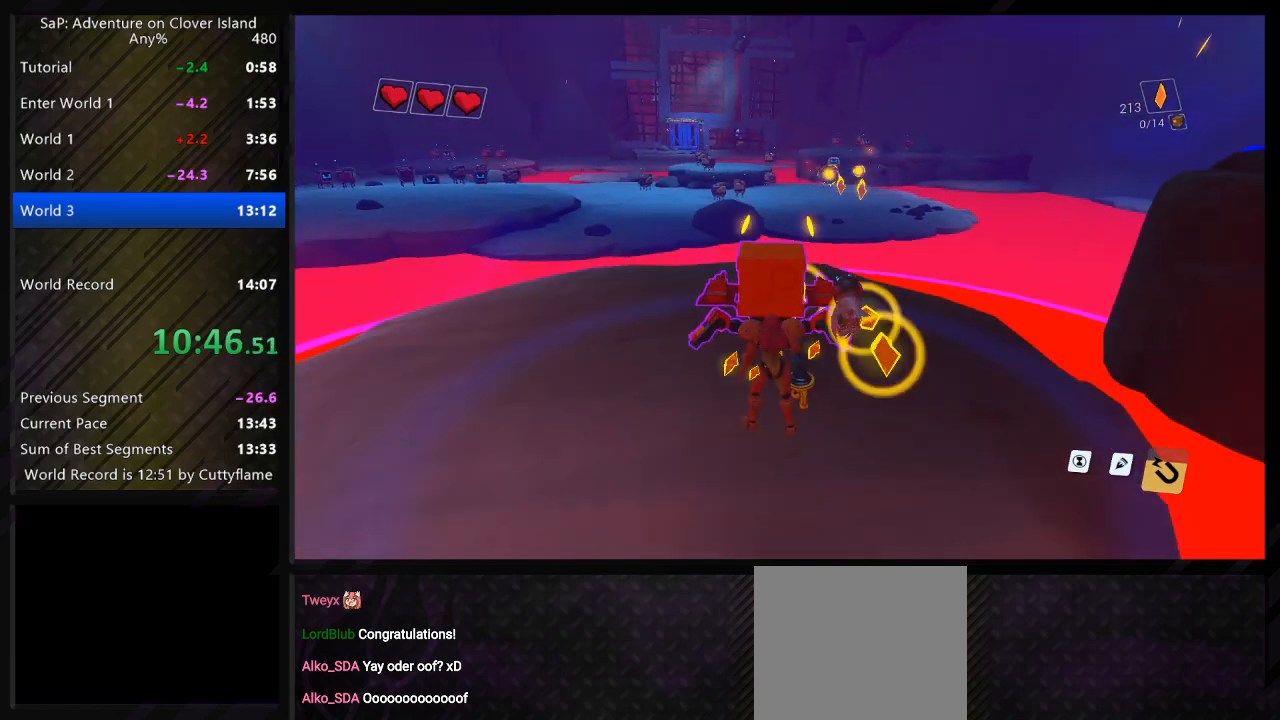
{"keys": ["shift"], "events": []}
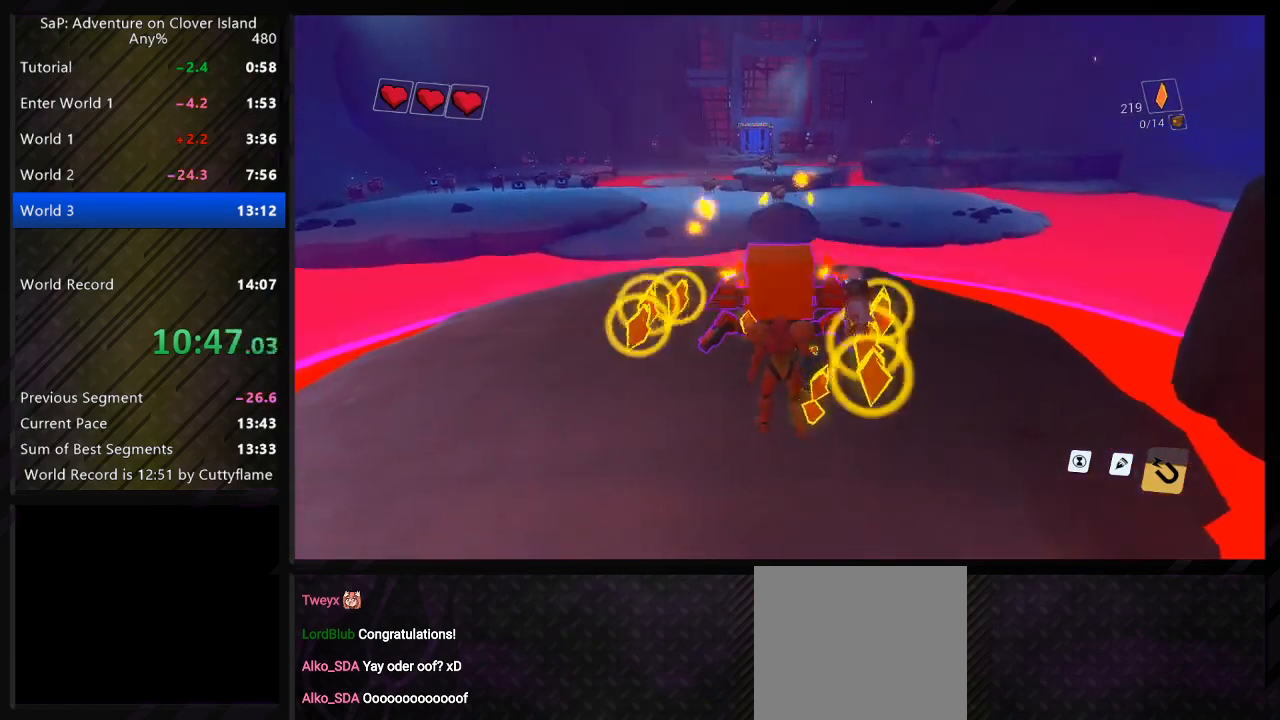
{"keys": ["shift"], "events": [[350, "a", "down"], [350, "w", "down"], [467, "a", "up"], [483, "w", "up"]]}
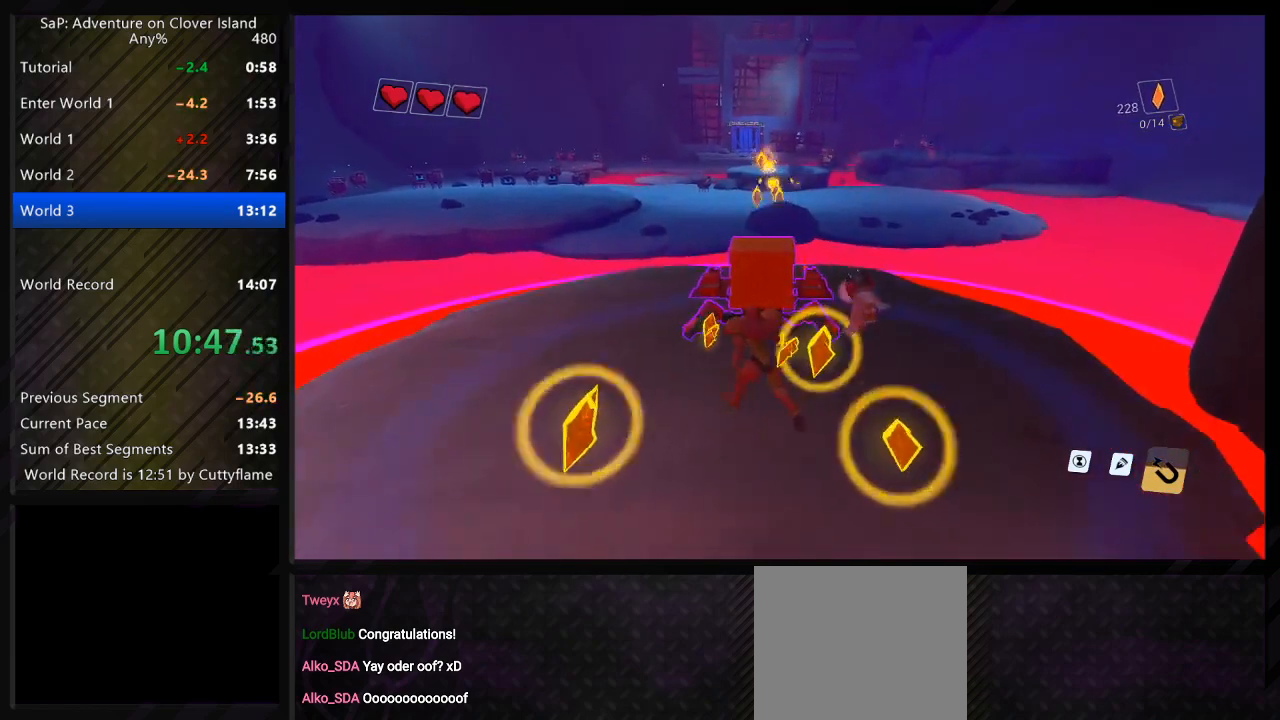
{"keys": ["shift"], "events": []}
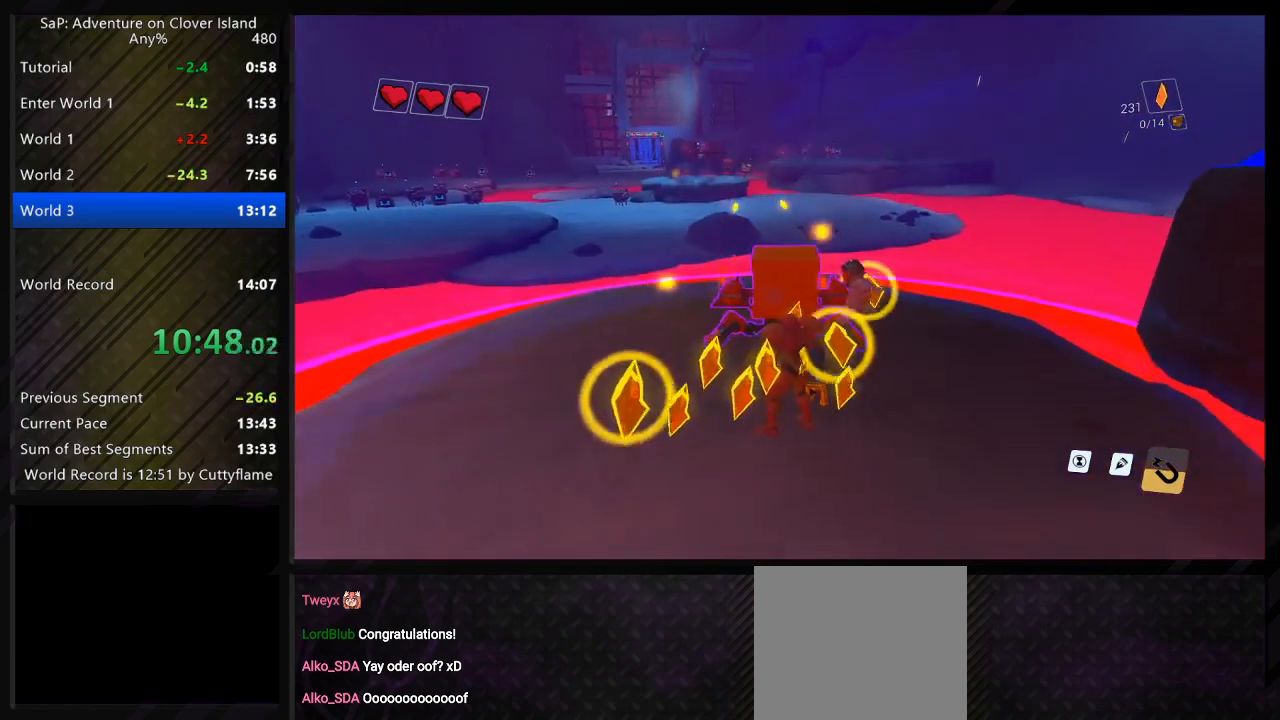
{"keys": ["shift"], "events": []}
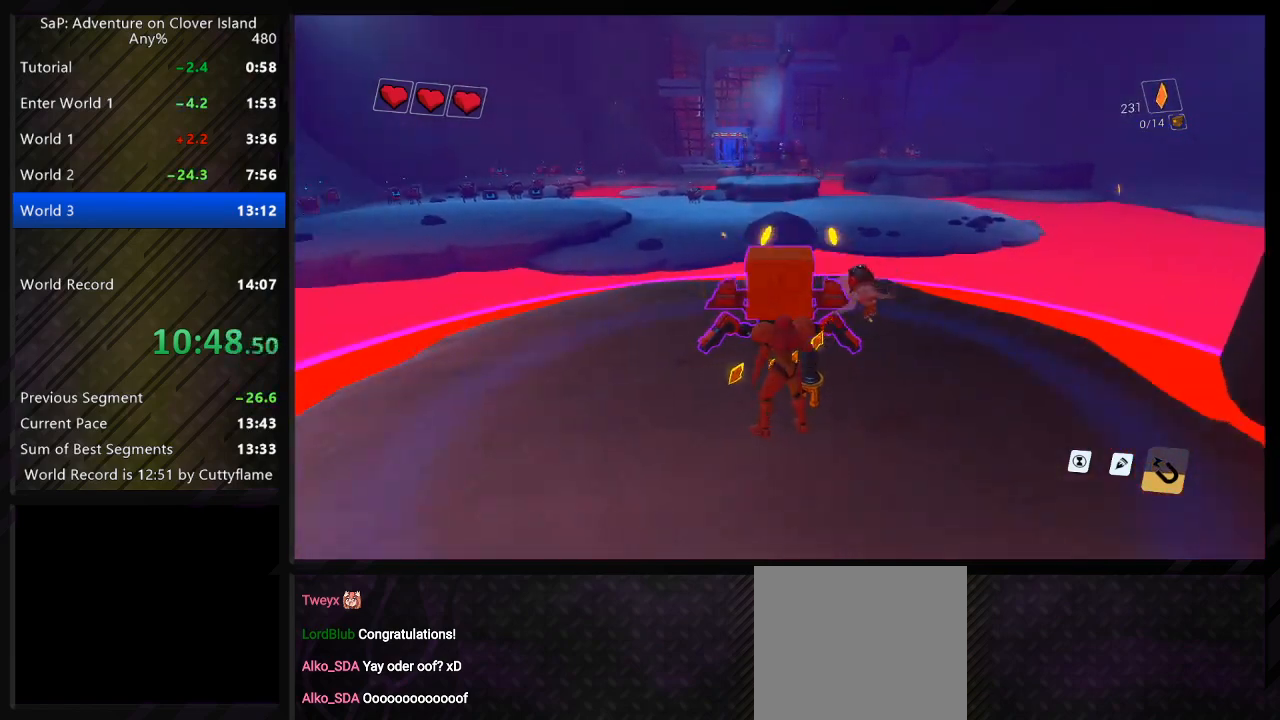
{"keys": ["shift"], "events": []}
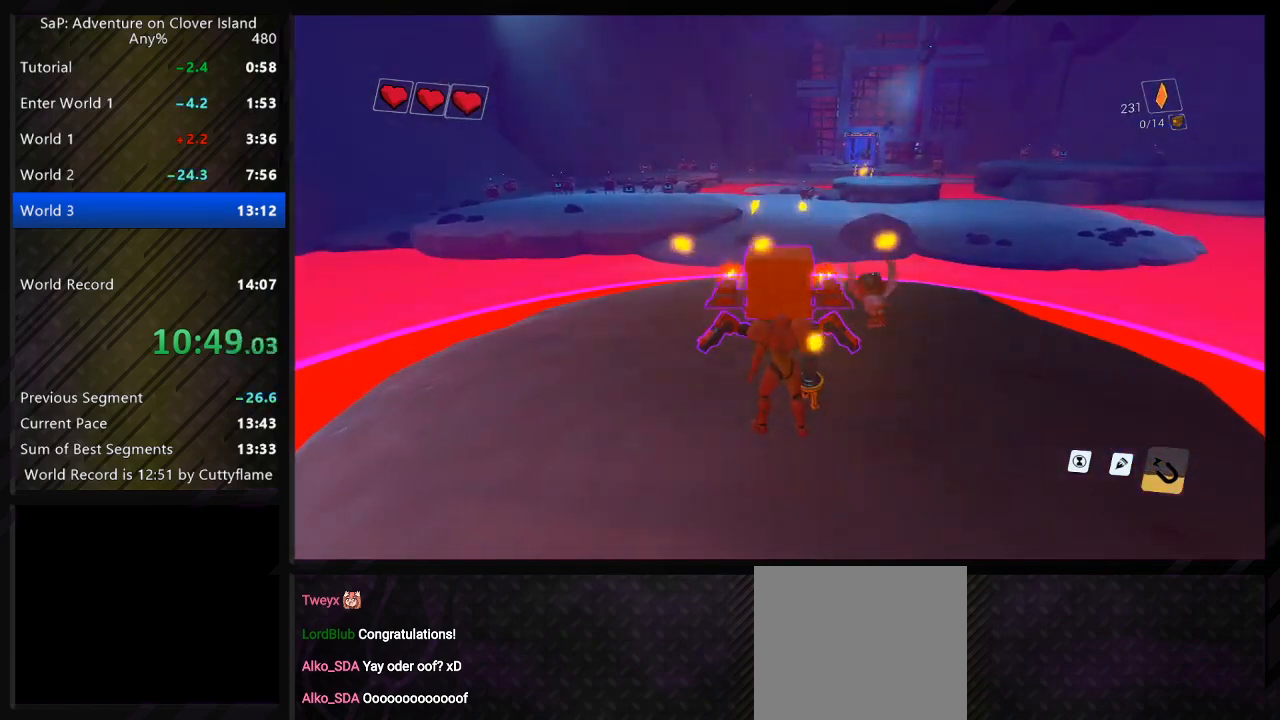
{"keys": ["shift", "w"], "events": [[450, "w", "down"]]}
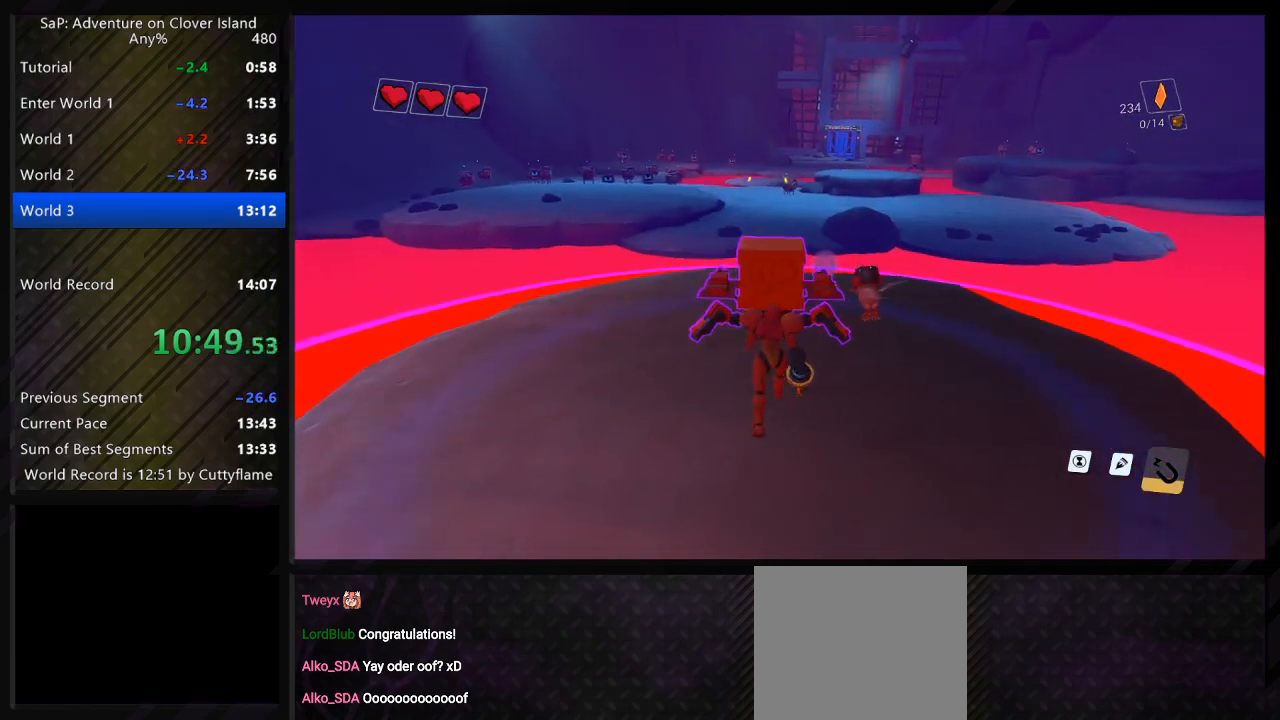
{"keys": ["shift"], "events": [[150, "w", "up"]]}
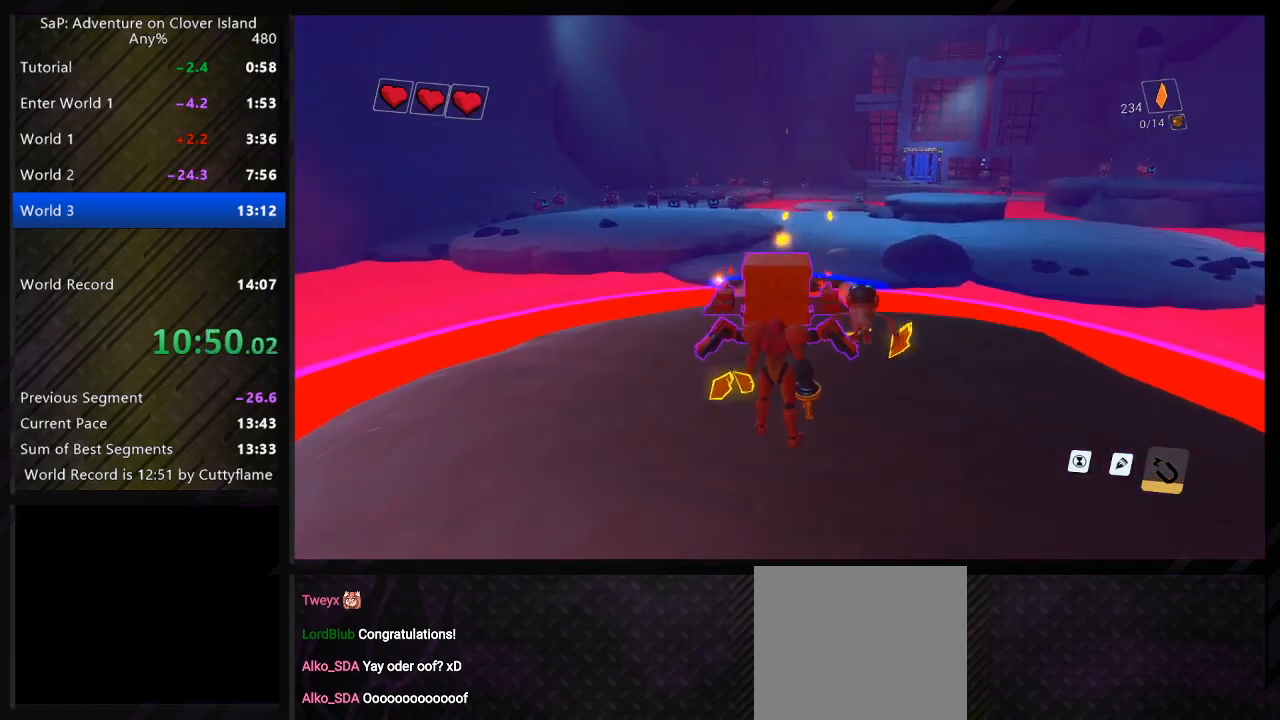
{"keys": ["shift"], "events": []}
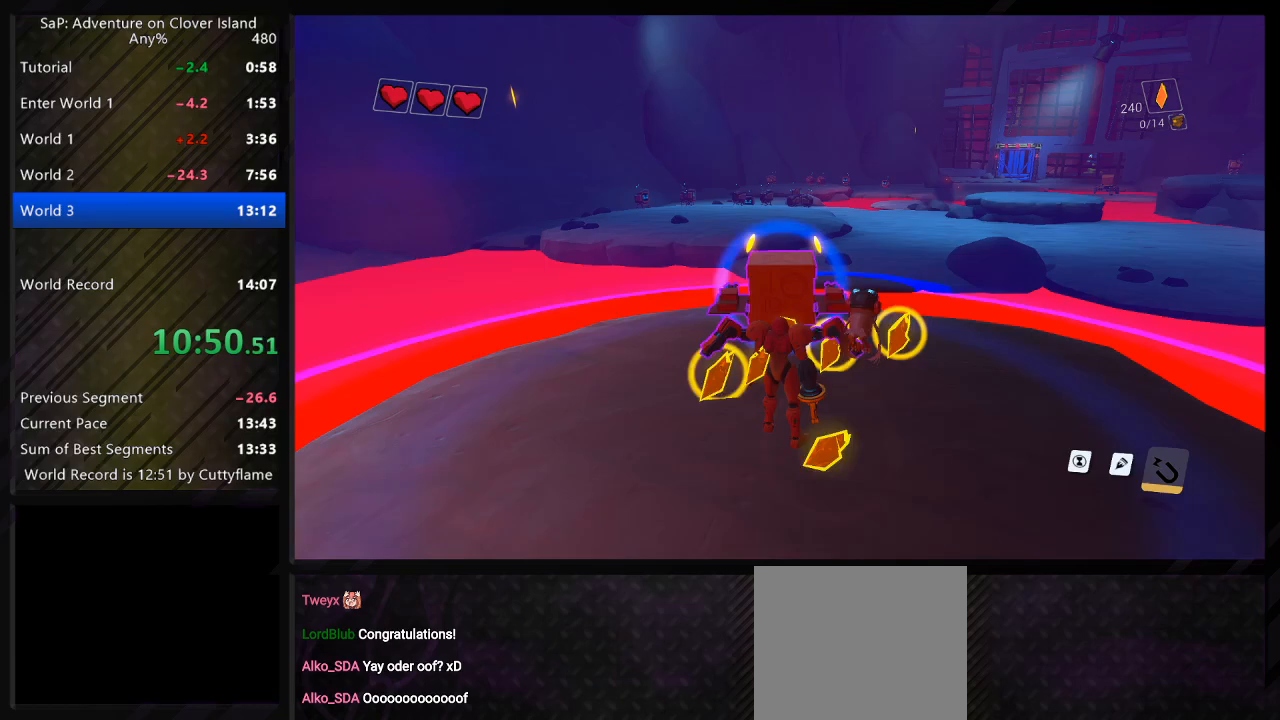
{"keys": ["shift"], "events": []}
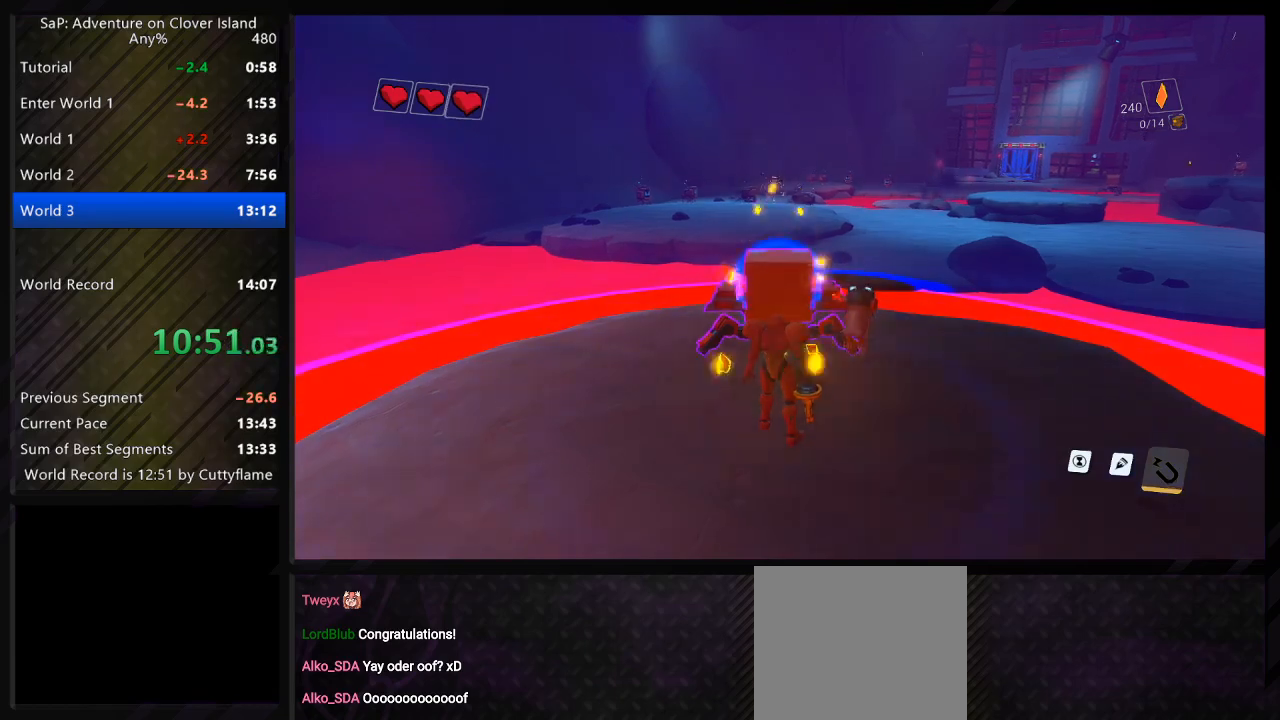
{"keys": ["shift"], "events": []}
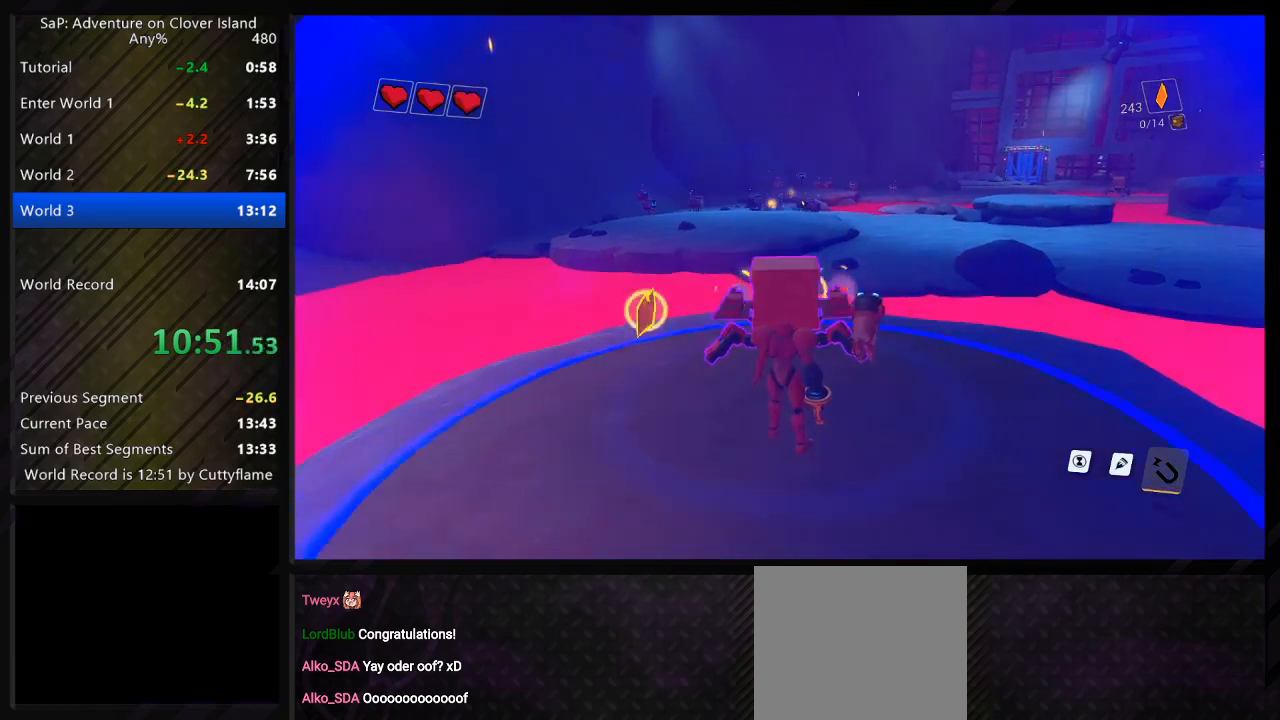
{"keys": ["shift"], "events": []}
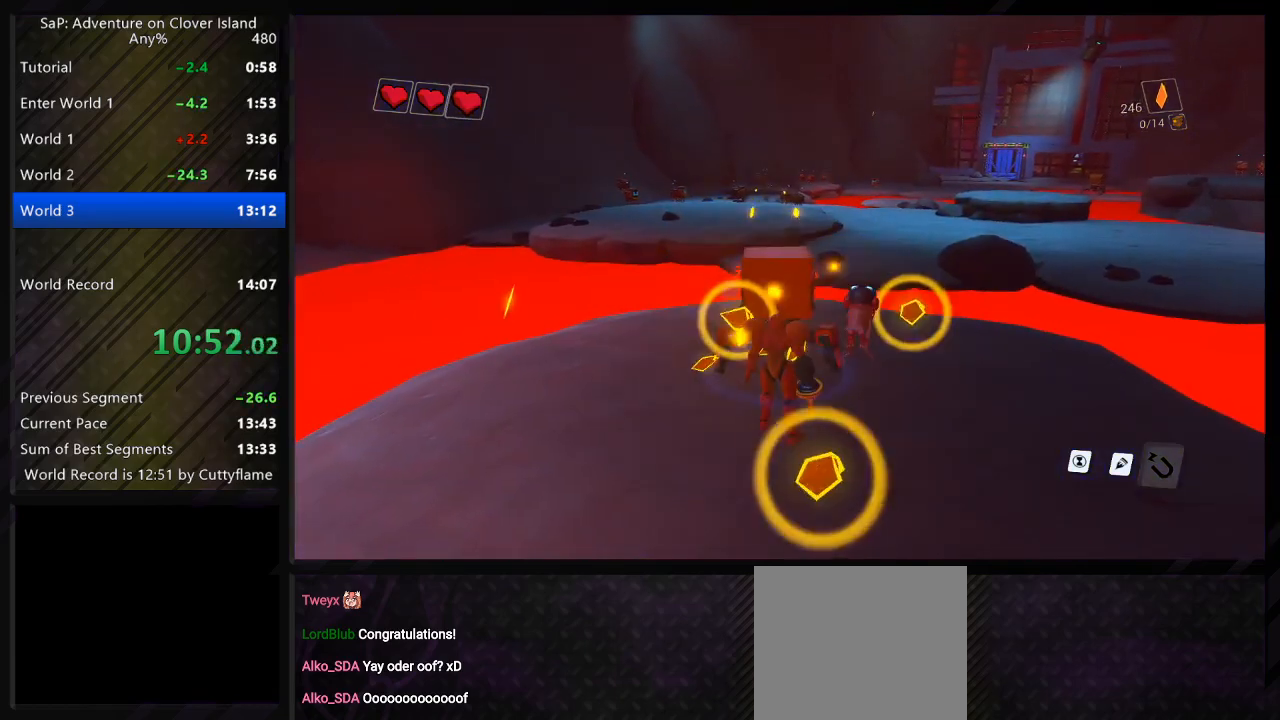
{"keys": [], "events": [[217, "shift", "up"]]}